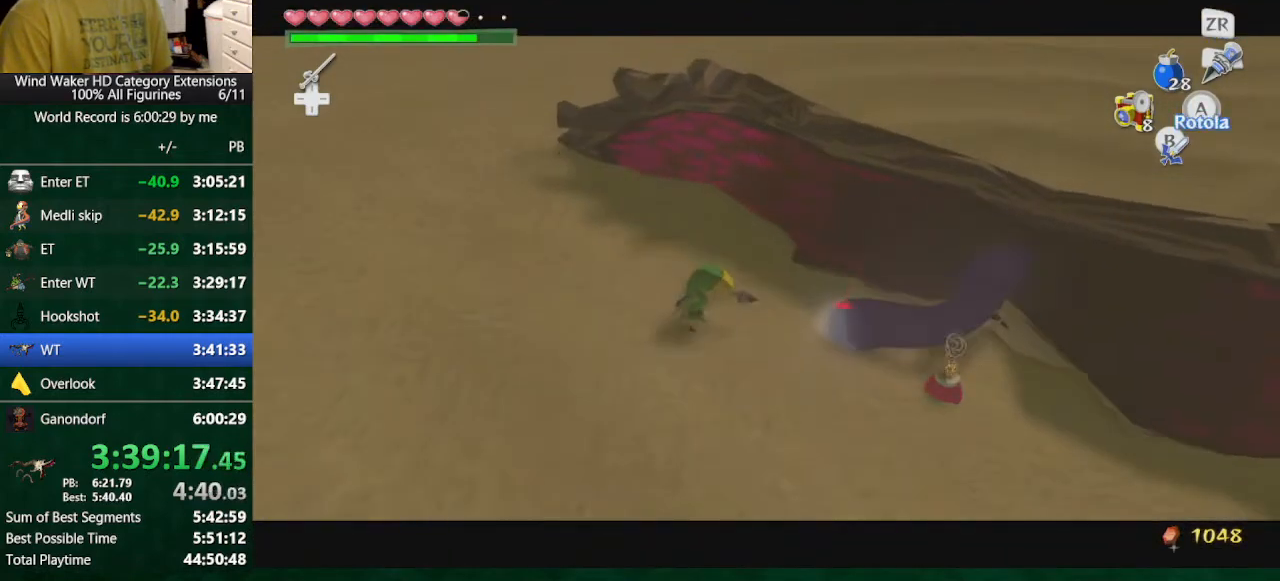
Gameplay with a controller (Nintendo layout); each line is a JSON object with the inputs held at the frame after it. "button_events" lists button changes between this image and that frame as [ms after this image, input, new state], when the widget could be followed in between (sticks are given only as held states). Not read: L2 L3 R2 R3 TOUCHPAD.
{"buttons": ["R1"], "left_stick": "left", "right_stick": "center", "button_events": [[133, "R1", "up"], [233, "R1", "down"]]}
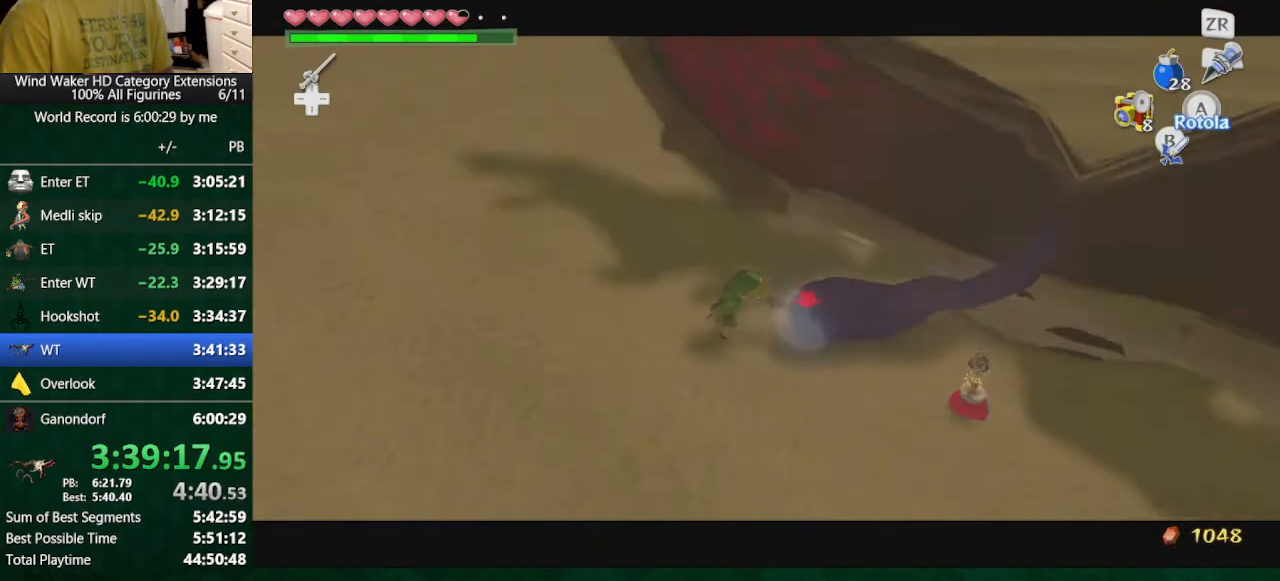
{"buttons": ["R1"], "left_stick": "center", "right_stick": "center", "button_events": []}
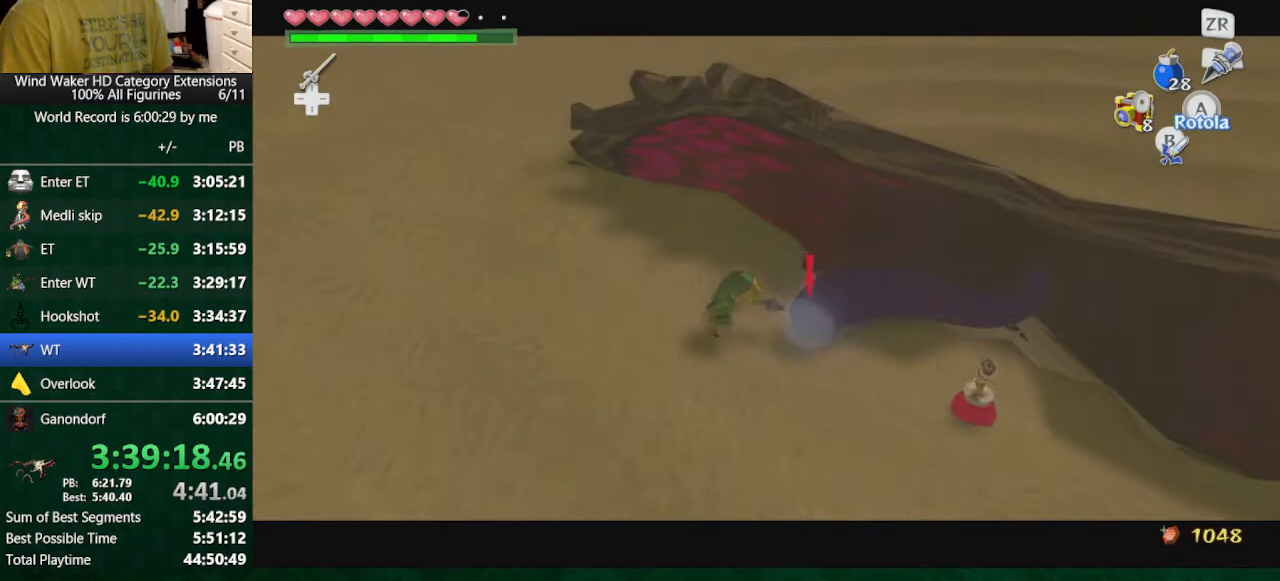
{"buttons": ["R1"], "left_stick": "center", "right_stick": "center", "button_events": [[67, "R1", "up"], [167, "R1", "down"]]}
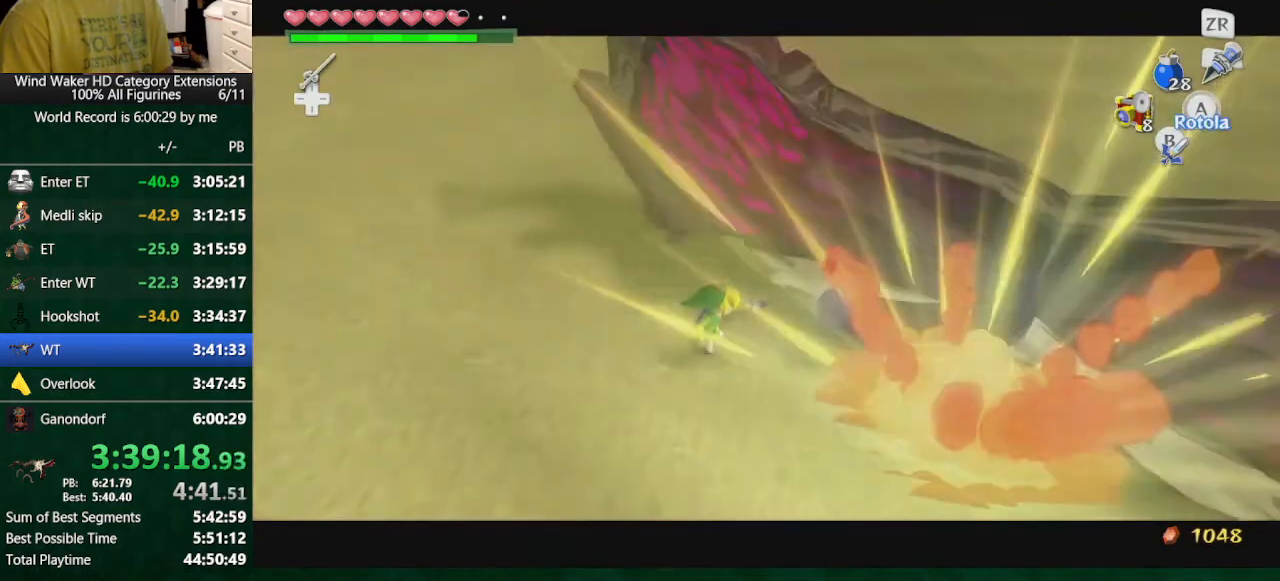
{"buttons": ["R1"], "left_stick": "down-right", "right_stick": "down", "button_events": [[133, "R1", "up"], [233, "R1", "down"]]}
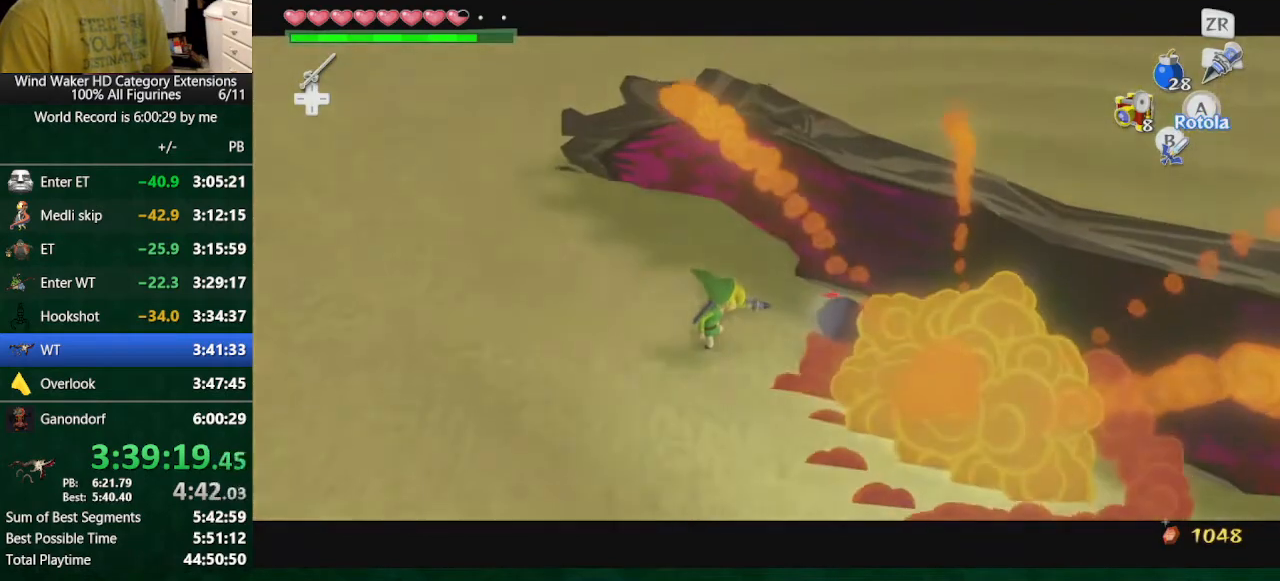
{"buttons": ["R1"], "left_stick": "down-right", "right_stick": "down", "button_events": [[233, "A", "down"], [333, "A", "up"]]}
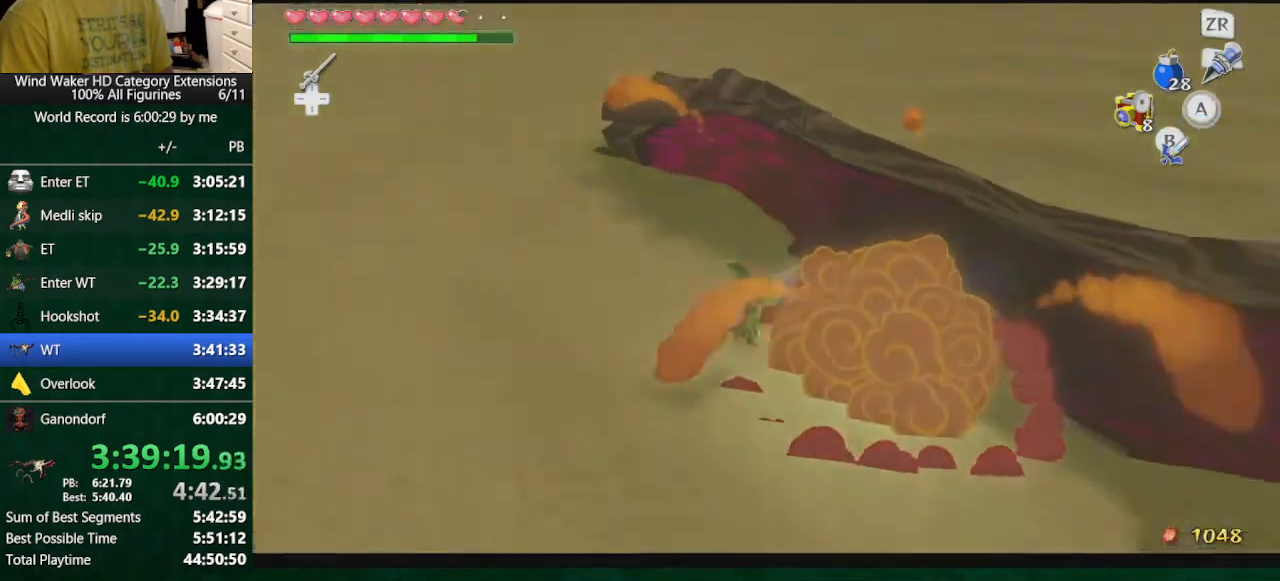
{"buttons": ["R1"], "left_stick": "up", "right_stick": "center", "button_events": [[367, "X", "down"], [467, "X", "up"]]}
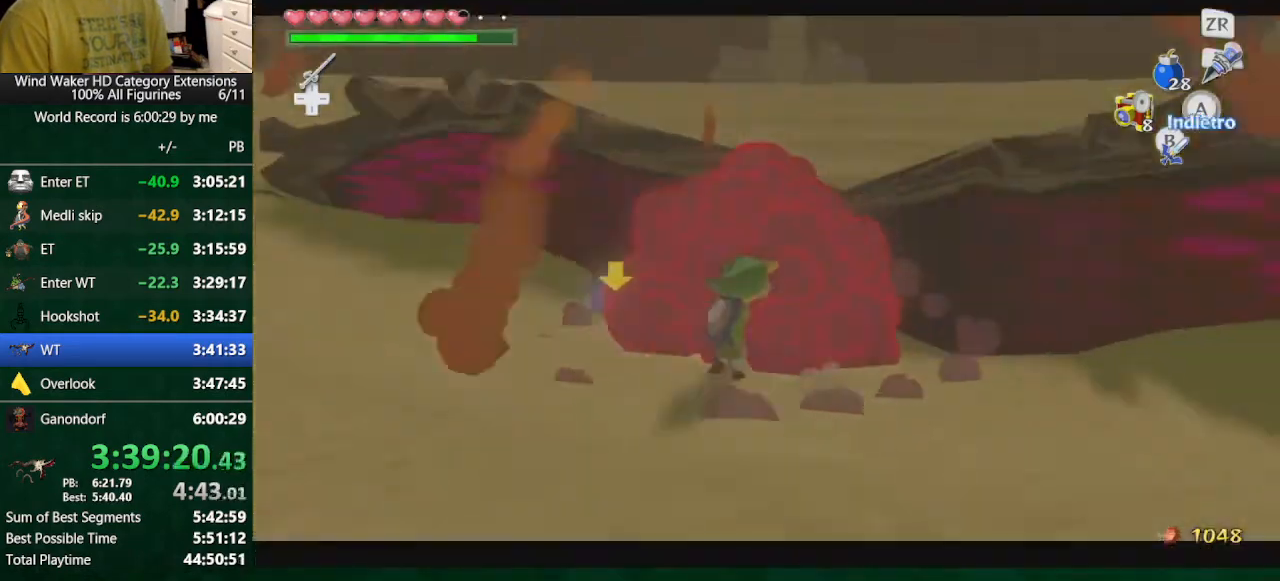
{"buttons": [], "left_stick": "down", "right_stick": "down", "button_events": [[167, "B", "down"], [233, "B", "up"], [367, "R1", "up"]]}
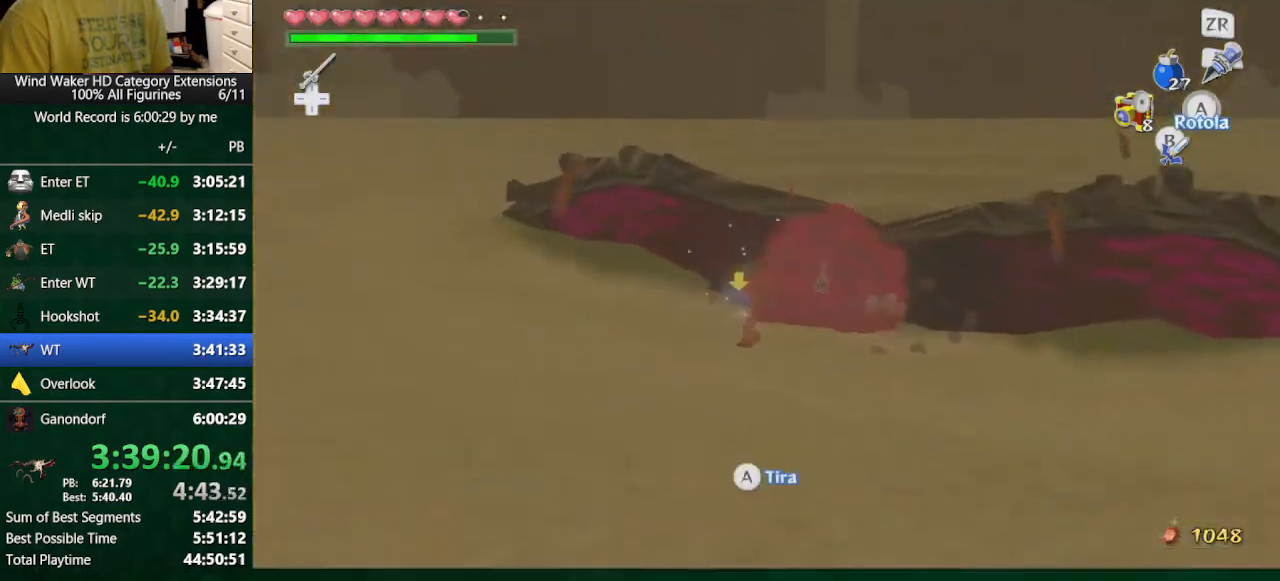
{"buttons": ["R1"], "left_stick": "center", "right_stick": "down", "button_events": [[200, "R1", "down"]]}
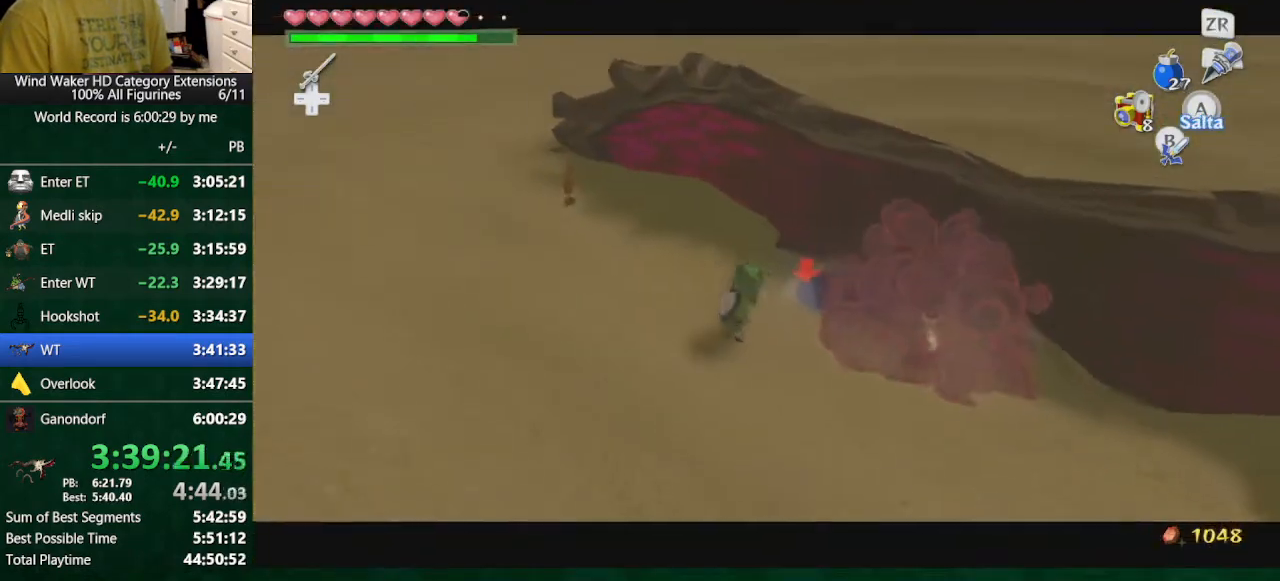
{"buttons": ["R1"], "left_stick": "down", "right_stick": "center", "button_events": [[133, "R1", "up"], [333, "R1", "down"]]}
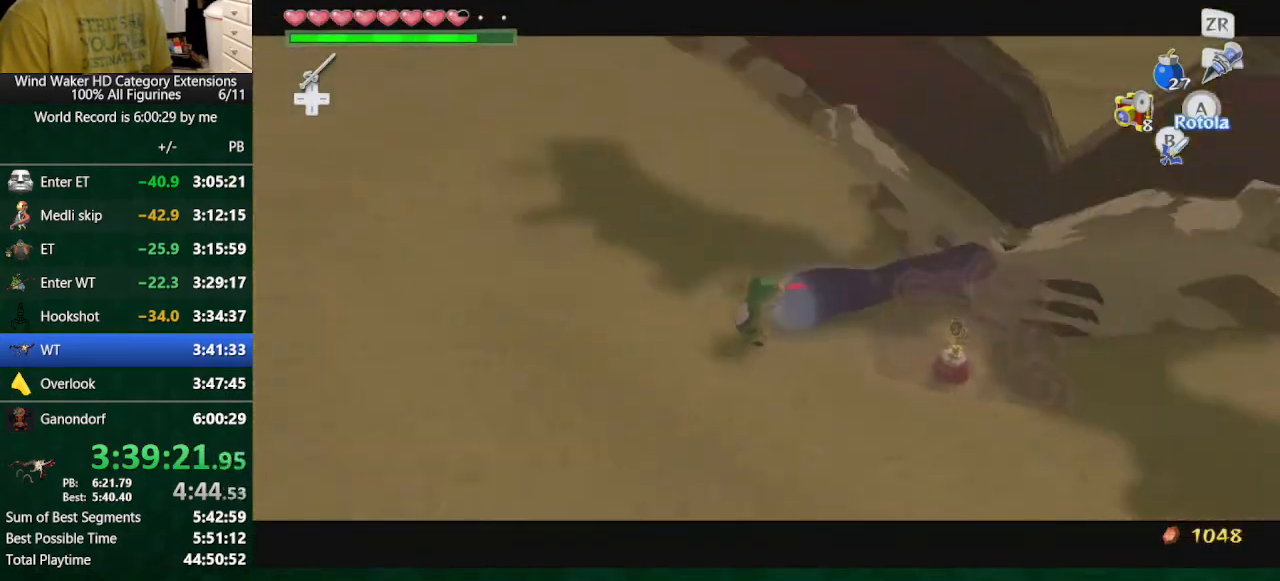
{"buttons": ["R1"], "left_stick": "up-right", "right_stick": "center", "button_events": [[167, "R1", "up"], [267, "R1", "down"]]}
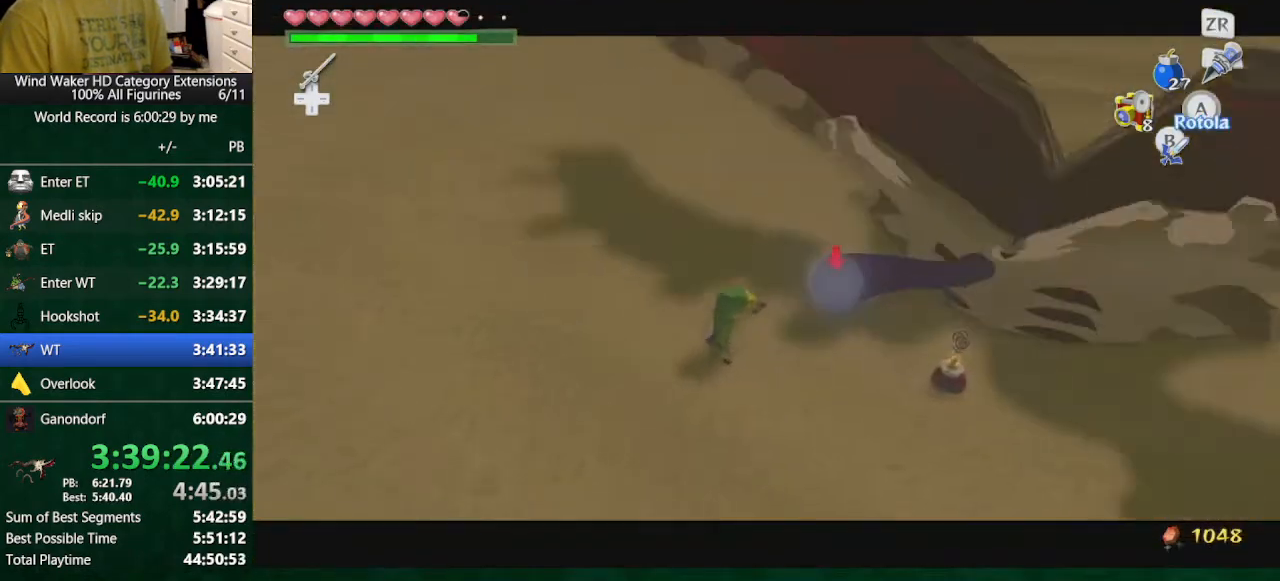
{"buttons": ["R1"], "left_stick": "center", "right_stick": "center", "button_events": [[200, "R1", "up"], [300, "R1", "down"]]}
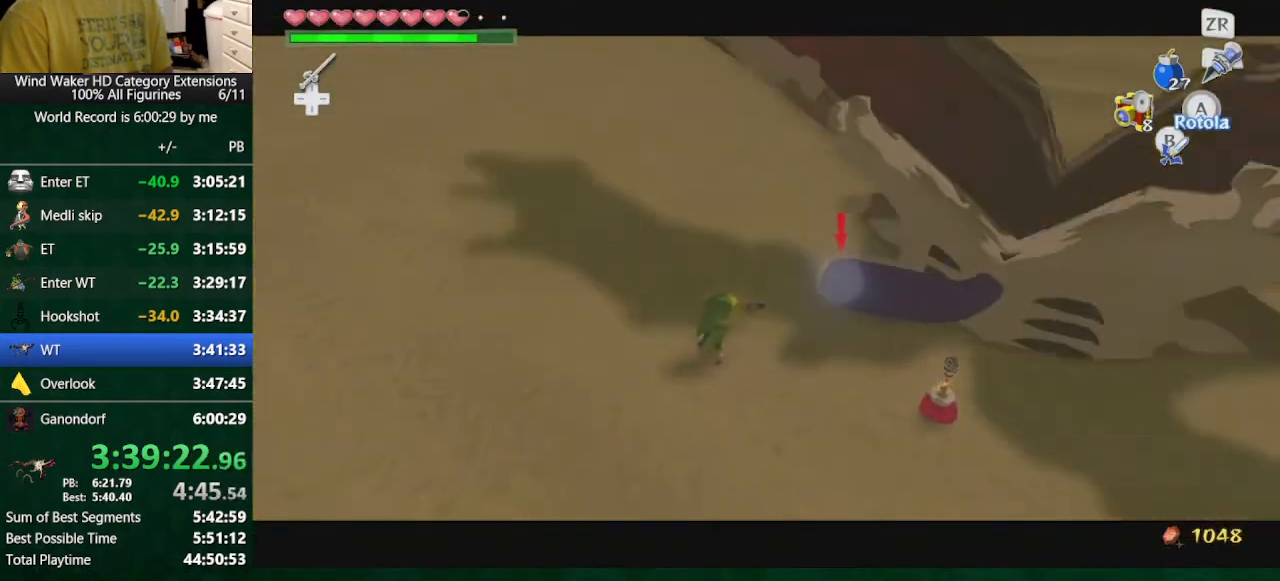
{"buttons": ["R1"], "left_stick": "center", "right_stick": "center", "button_events": []}
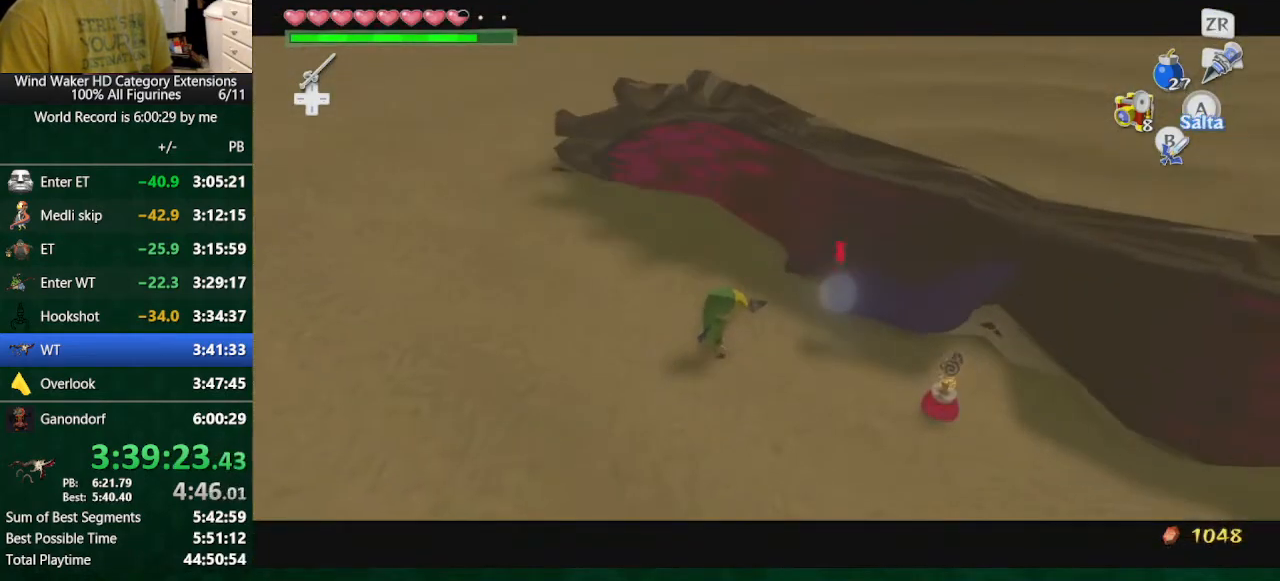
{"buttons": ["R1"], "left_stick": "center", "right_stick": "center", "button_events": [[100, "R1", "up"], [167, "R1", "down"]]}
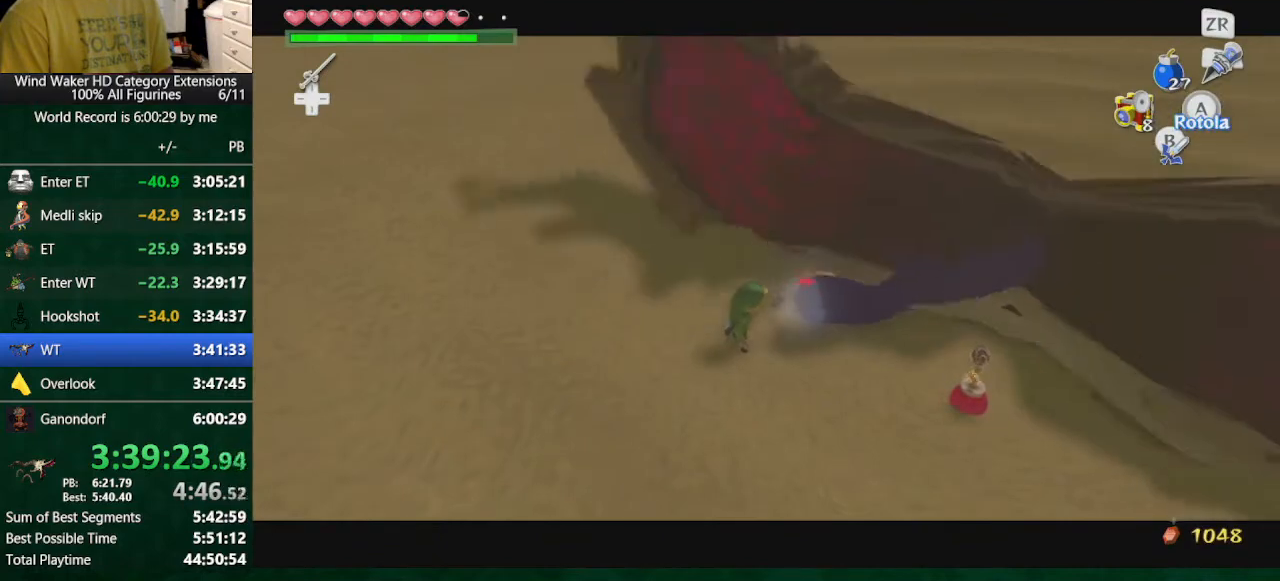
{"buttons": ["R1"], "left_stick": "center", "right_stick": "center", "button_events": []}
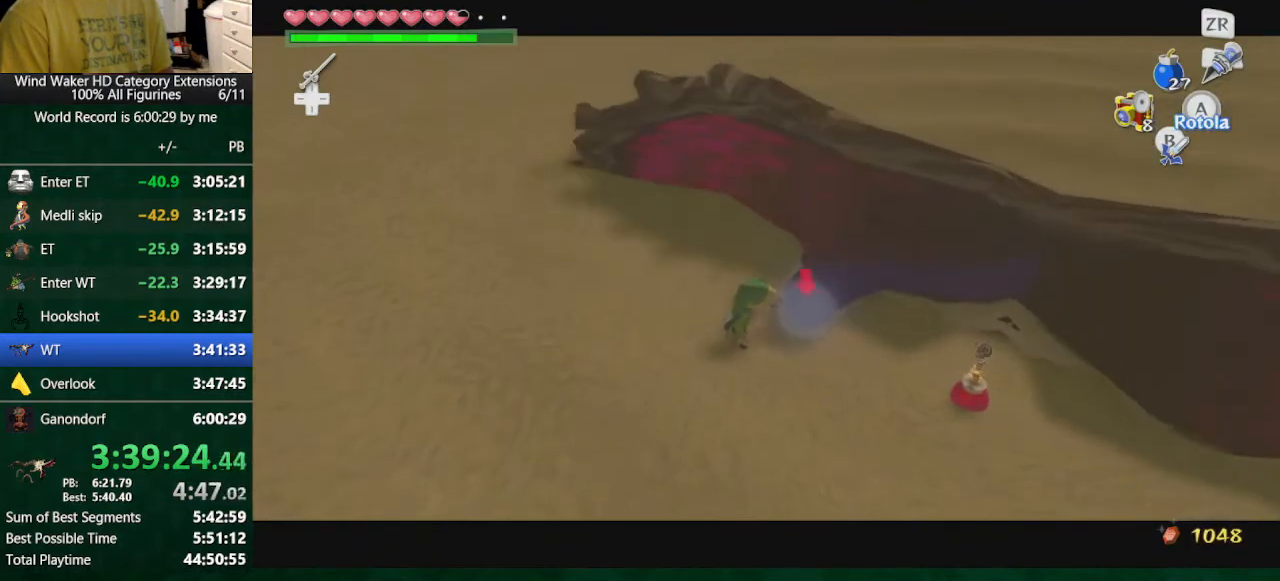
{"buttons": ["R1"], "left_stick": "center", "right_stick": "center", "button_events": []}
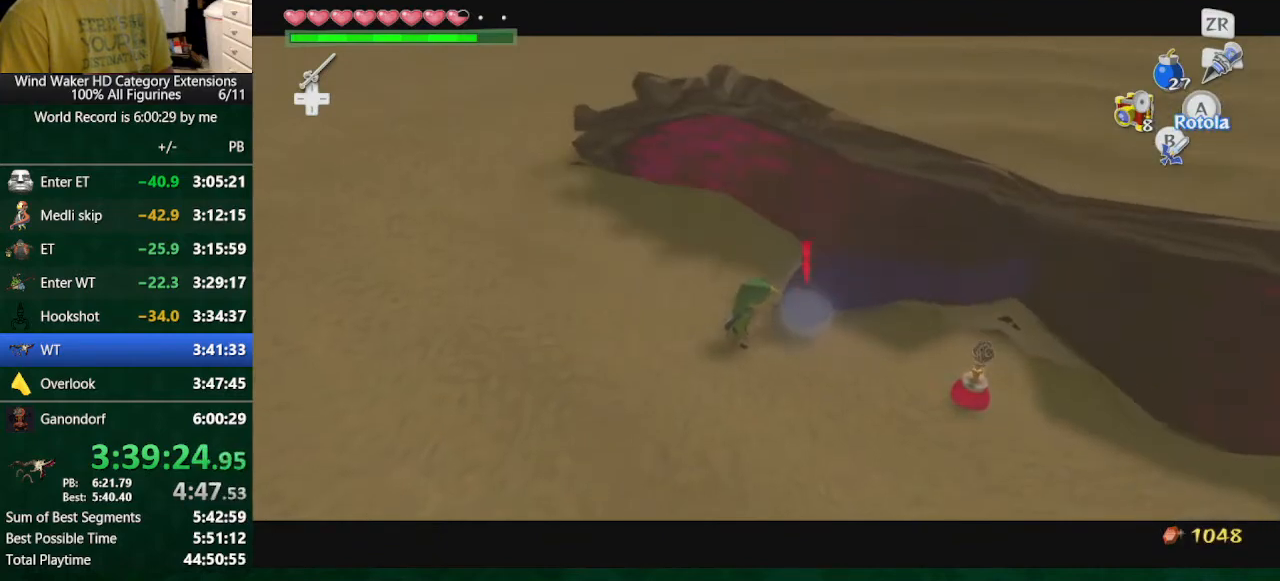
{"buttons": ["R1"], "left_stick": "center", "right_stick": "center", "button_events": [[333, "R1", "up"], [433, "R1", "down"]]}
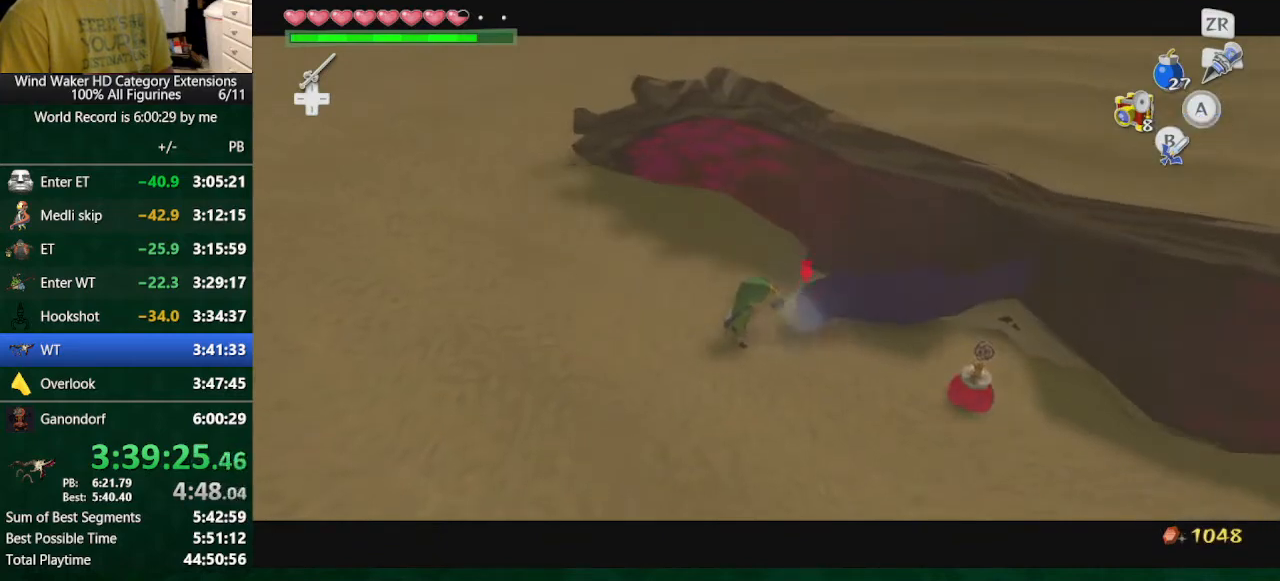
{"buttons": [], "left_stick": "center", "right_stick": "center", "button_events": [[367, "R1", "up"]]}
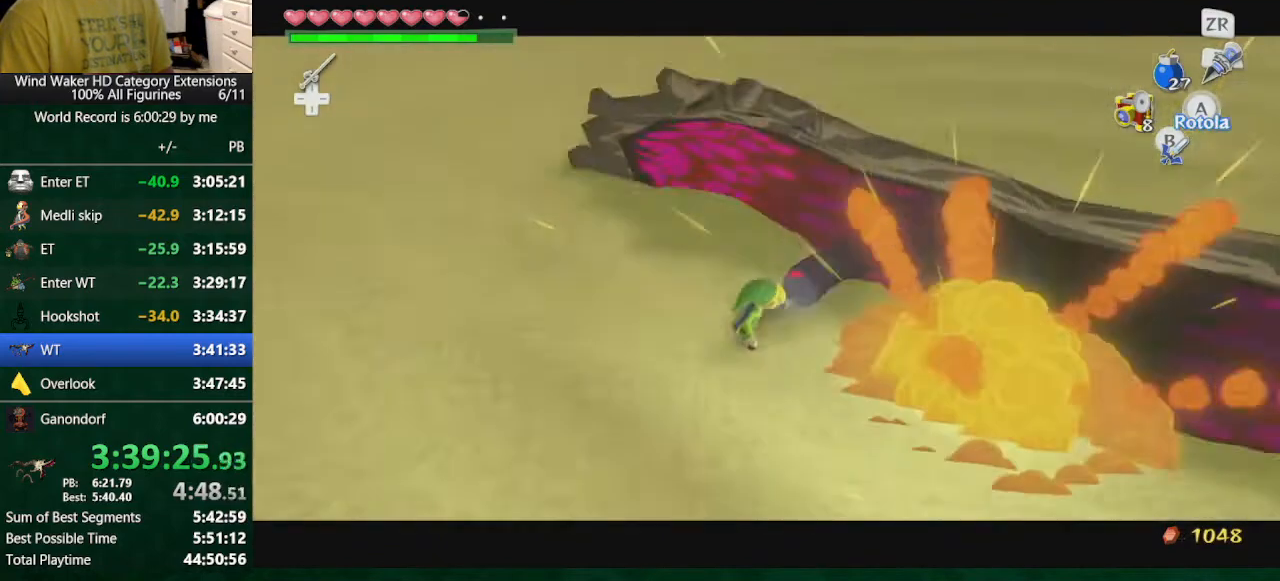
{"buttons": ["R1"], "left_stick": "center", "right_stick": "center", "button_events": [[33, "R1", "down"]]}
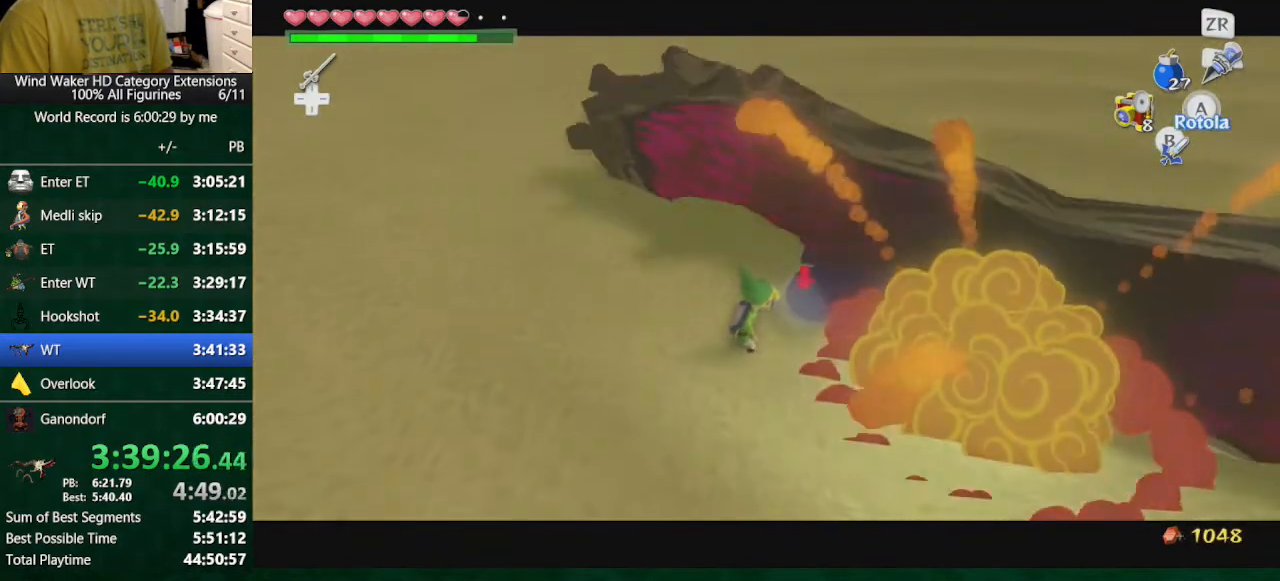
{"buttons": ["R1"], "left_stick": "center", "right_stick": "center", "button_events": [[133, "R1", "up"], [200, "R1", "down"], [400, "R1", "up"], [500, "R1", "down"]]}
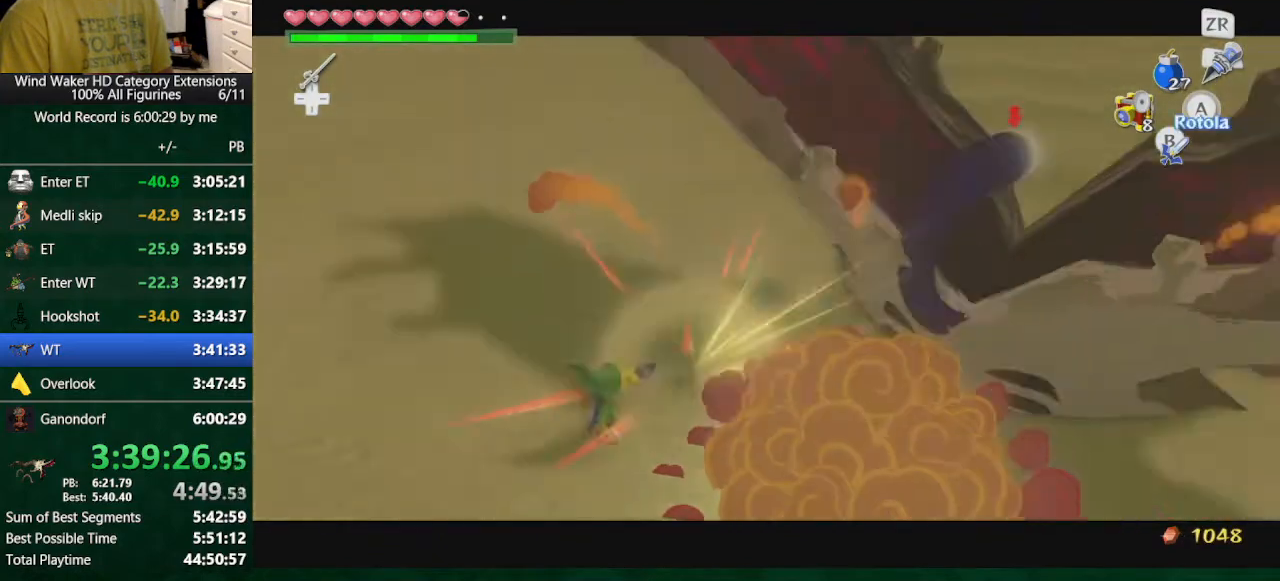
{"buttons": ["R1"], "left_stick": "down-right", "right_stick": "down", "button_events": []}
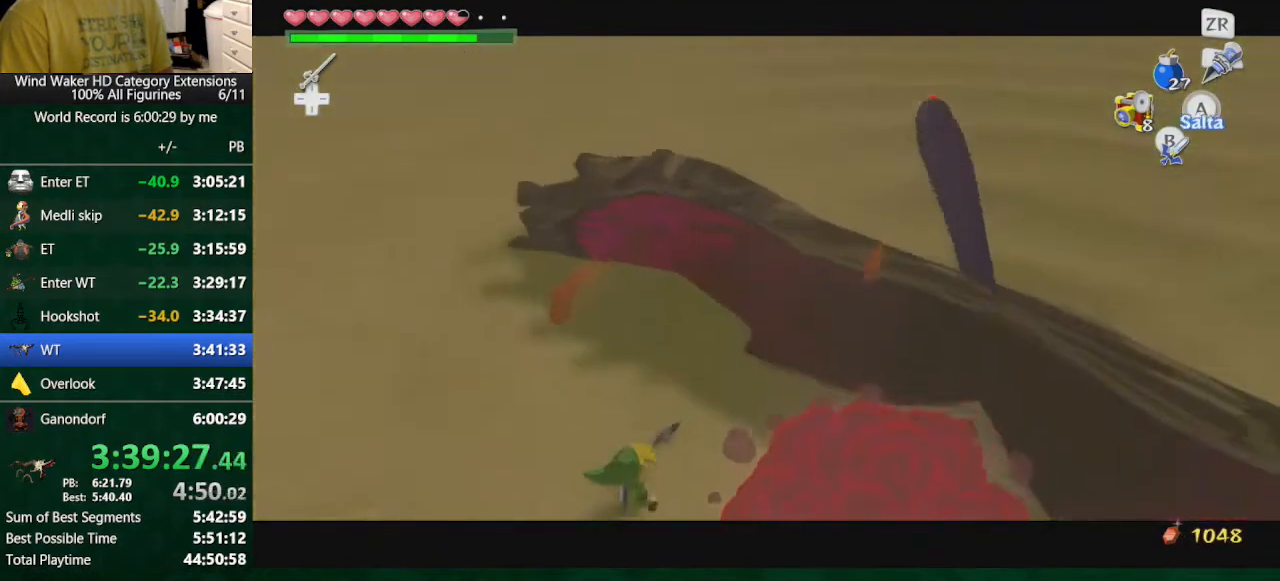
{"buttons": ["R1"], "left_stick": "center", "right_stick": "left", "button_events": []}
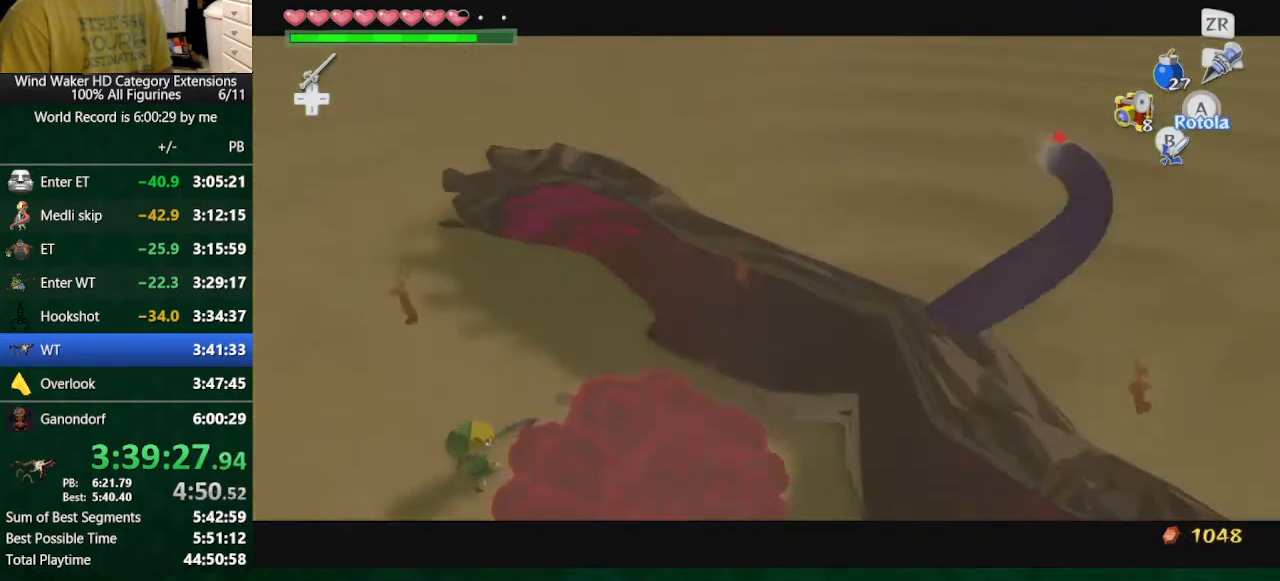
{"buttons": ["R1"], "left_stick": "center", "right_stick": "left", "button_events": []}
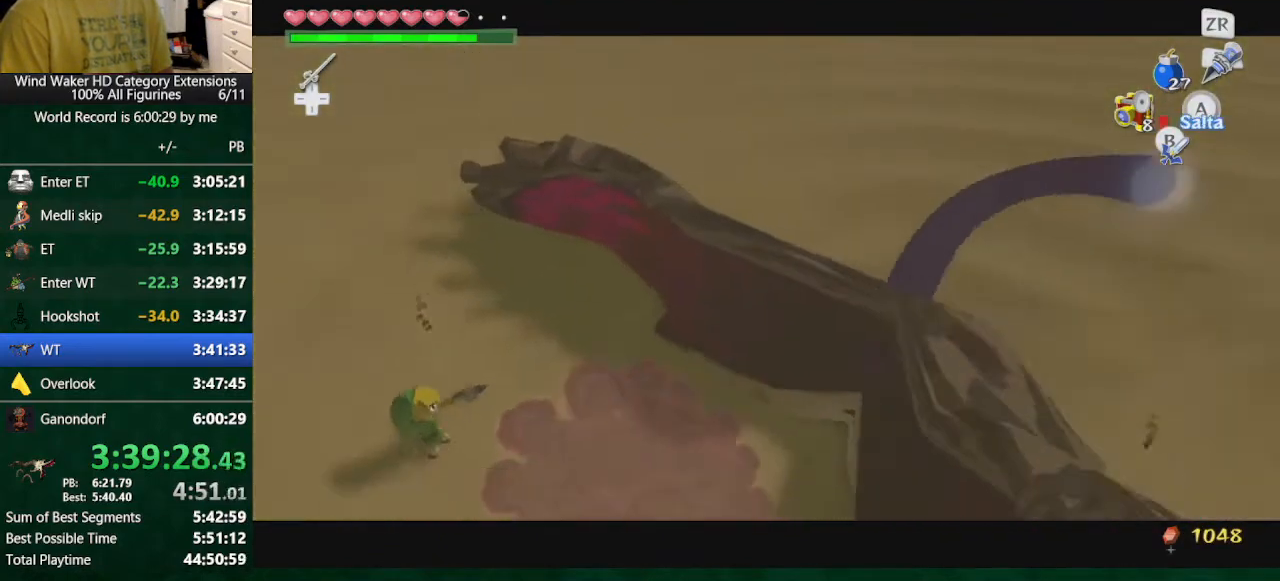
{"buttons": [], "left_stick": "center", "right_stick": "center", "button_events": [[100, "R1", "up"]]}
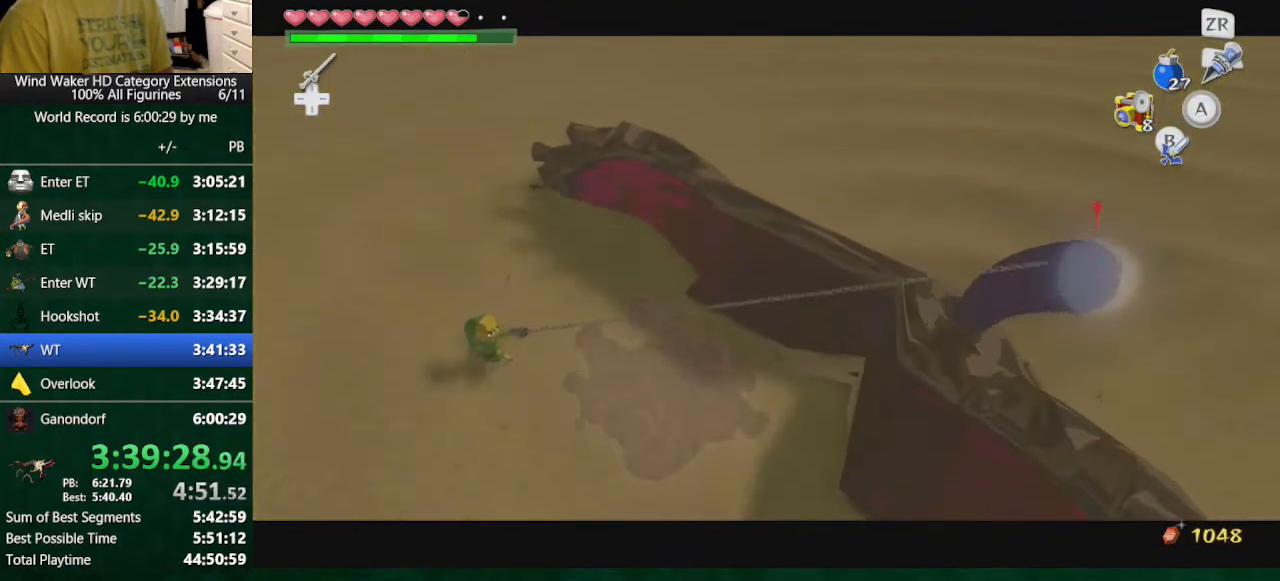
{"buttons": ["X"], "left_stick": "down", "right_stick": "center", "button_events": [[467, "X", "down"]]}
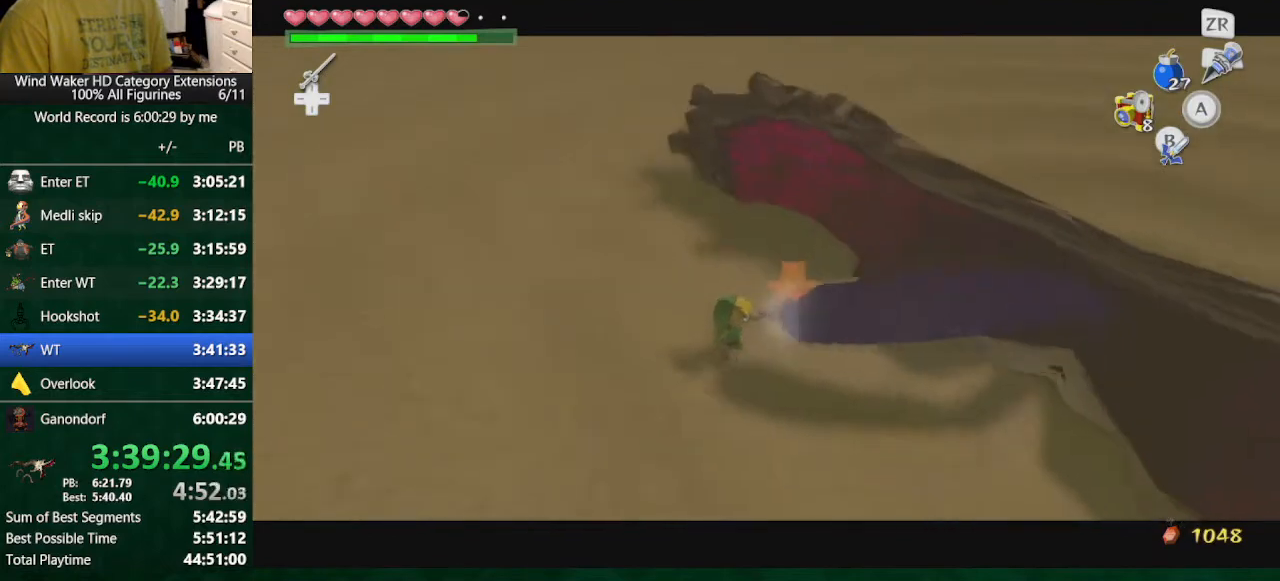
{"buttons": [], "left_stick": "up", "right_stick": "center", "button_events": [[167, "X", "up"]]}
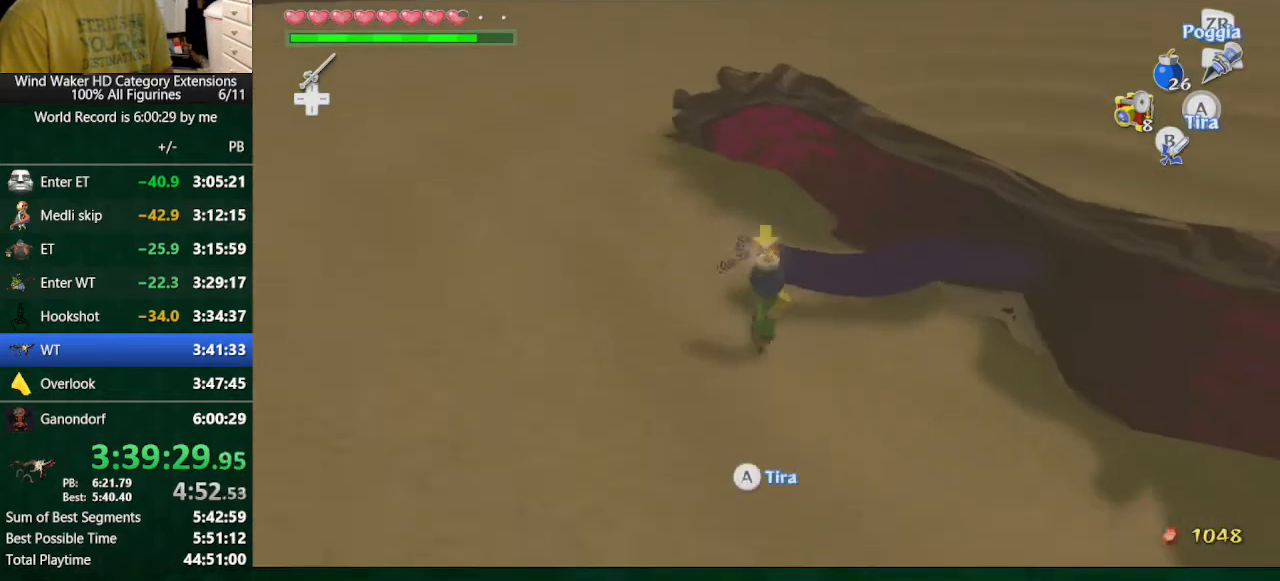
{"buttons": [], "left_stick": "left", "right_stick": "down", "button_events": [[100, "B", "down"], [167, "B", "up"]]}